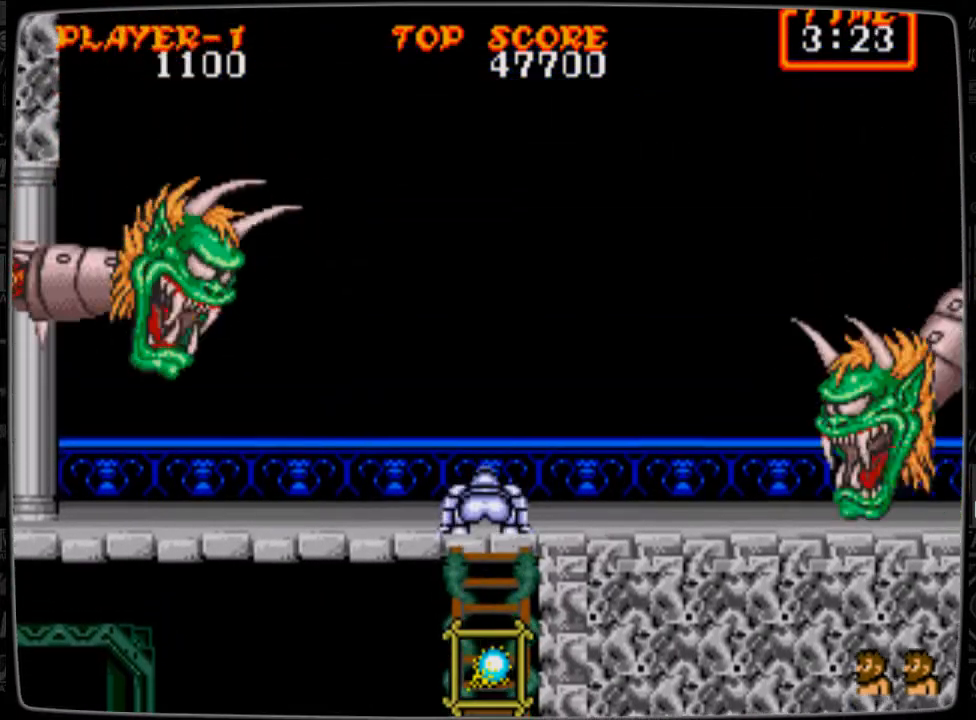
Gameplay with a controller; each line is a JSON object with the inputs held at the frame after it. "events" lists button and stick changes between this image and that frame as [ms after this image, input, new state], when the widget could be followed in between. Not read: L3 R3.
{"buttons": [], "events": [[167, "DPAD_UP", "down"], [209, "DPAD_UP", "up"], [375, "DPAD_RIGHT", "up"], [375, "DPAD_UP", "down"], [459, "DPAD_UP", "up"]]}
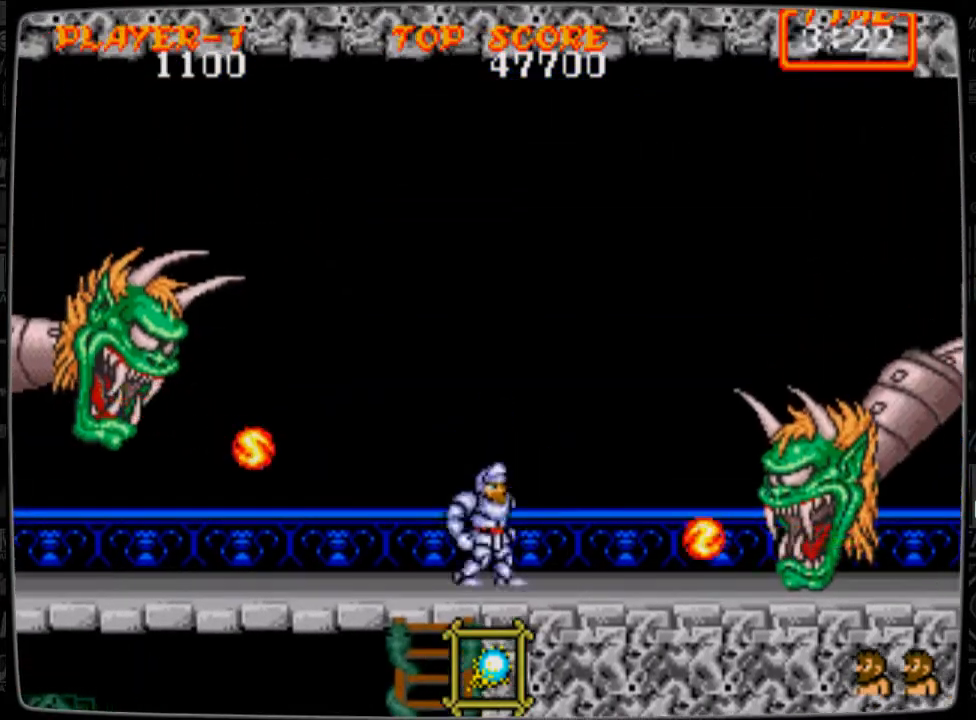
{"buttons": [], "events": [[292, "A", "down"], [375, "A", "up"], [417, "B", "down"], [458, "B", "up"]]}
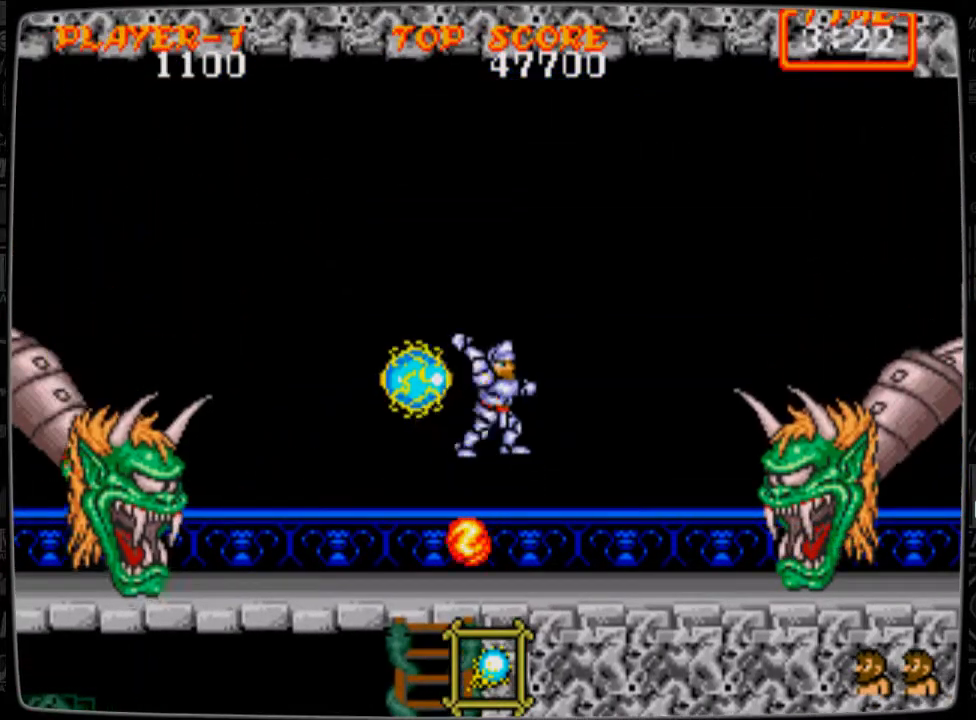
{"buttons": ["B", "DPAD_RIGHT"], "events": [[84, "B", "down"], [125, "B", "up"], [167, "B", "down"], [250, "B", "up"], [334, "B", "down"], [375, "B", "up"], [417, "DPAD_RIGHT", "down"], [501, "B", "down"]]}
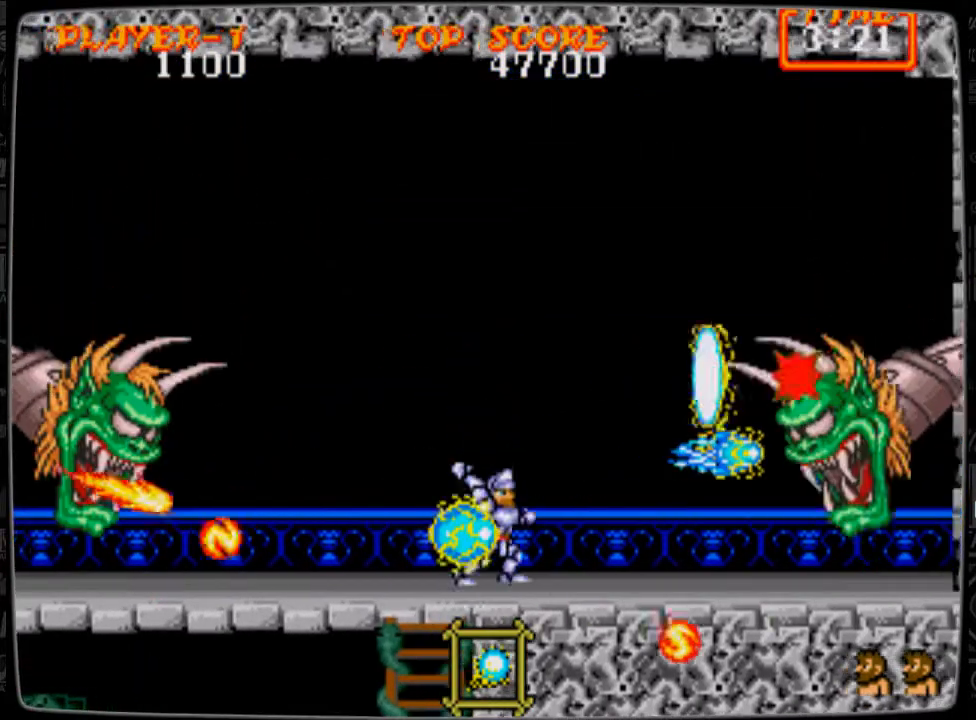
{"buttons": ["A", "DPAD_LEFT"], "events": [[41, "B", "up"], [83, "B", "down"], [125, "B", "up"], [250, "B", "down"], [292, "B", "up"], [375, "DPAD_RIGHT", "up"], [500, "A", "down"], [500, "DPAD_LEFT", "down"]]}
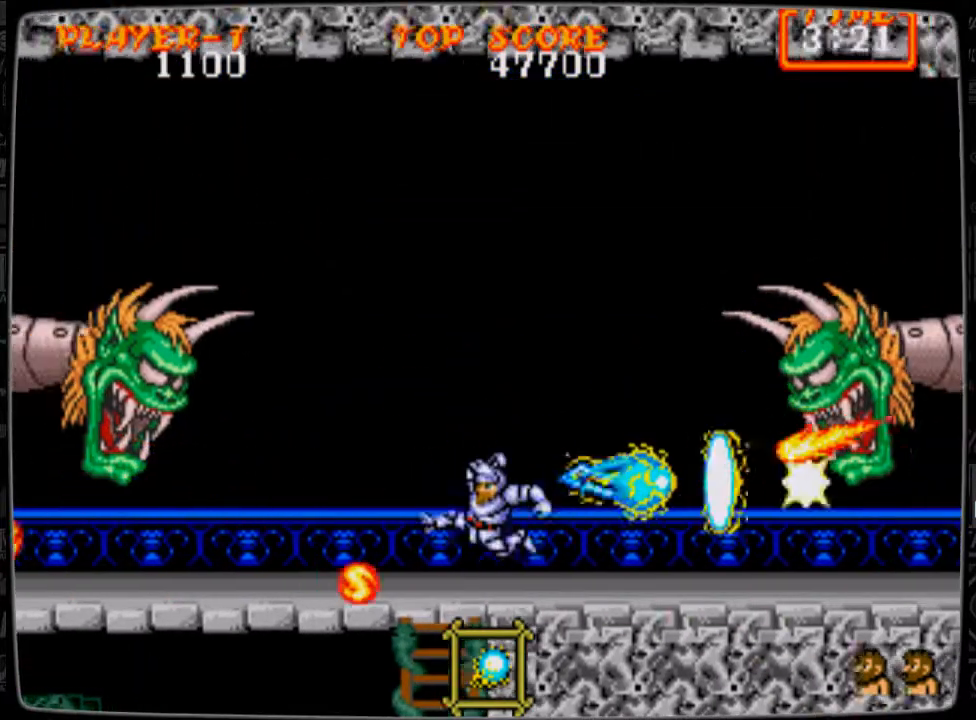
{"buttons": [], "events": [[42, "DPAD_LEFT", "up"], [83, "A", "up"], [167, "B", "down"], [167, "DPAD_LEFT", "down"], [209, "B", "up"], [250, "DPAD_LEFT", "up"], [292, "B", "down"], [334, "B", "up"], [459, "B", "down"], [501, "B", "up"]]}
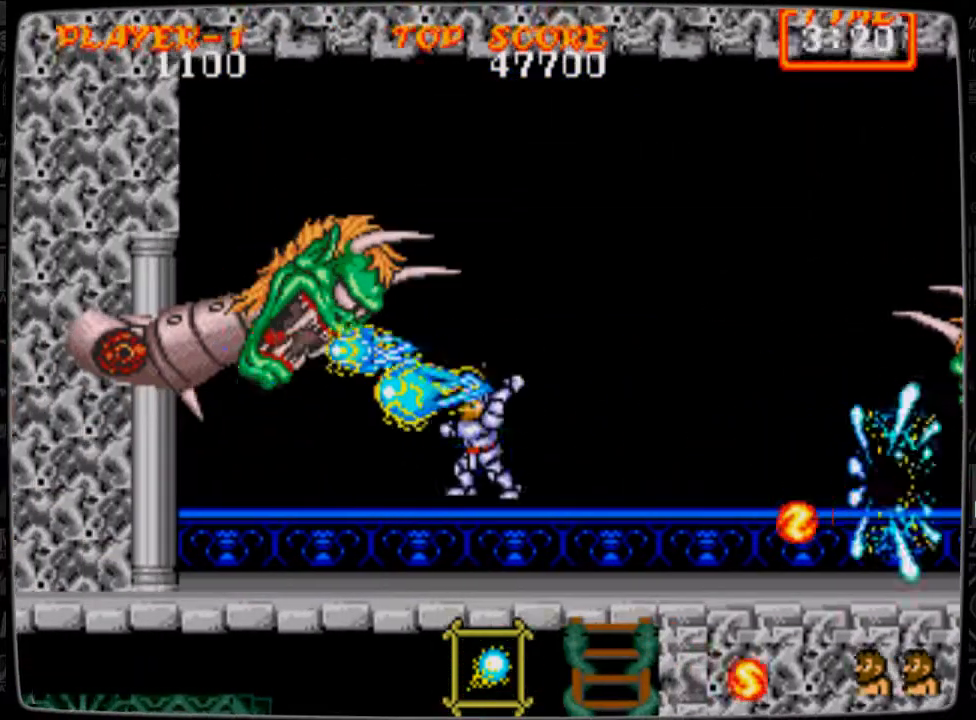
{"buttons": ["DPAD_LEFT"], "events": [[125, "B", "down"], [166, "B", "up"], [208, "B", "down"], [333, "B", "up"], [375, "B", "down"], [375, "DPAD_UP", "down"], [417, "B", "up"], [417, "DPAD_LEFT", "down"], [417, "DPAD_UP", "up"]]}
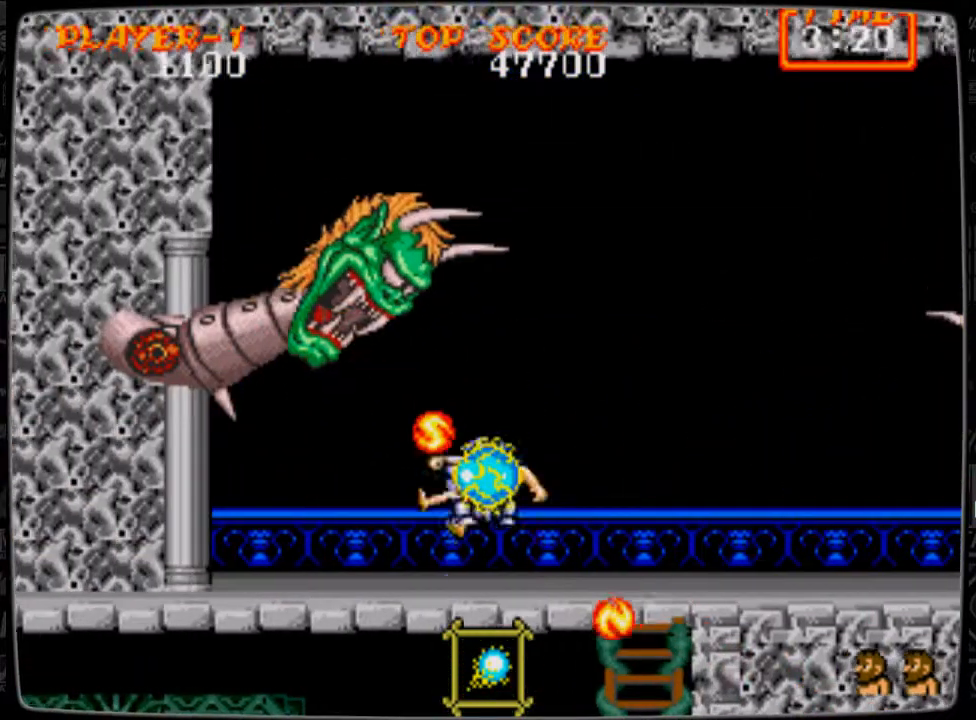
{"buttons": [], "events": [[375, "DPAD_LEFT", "up"]]}
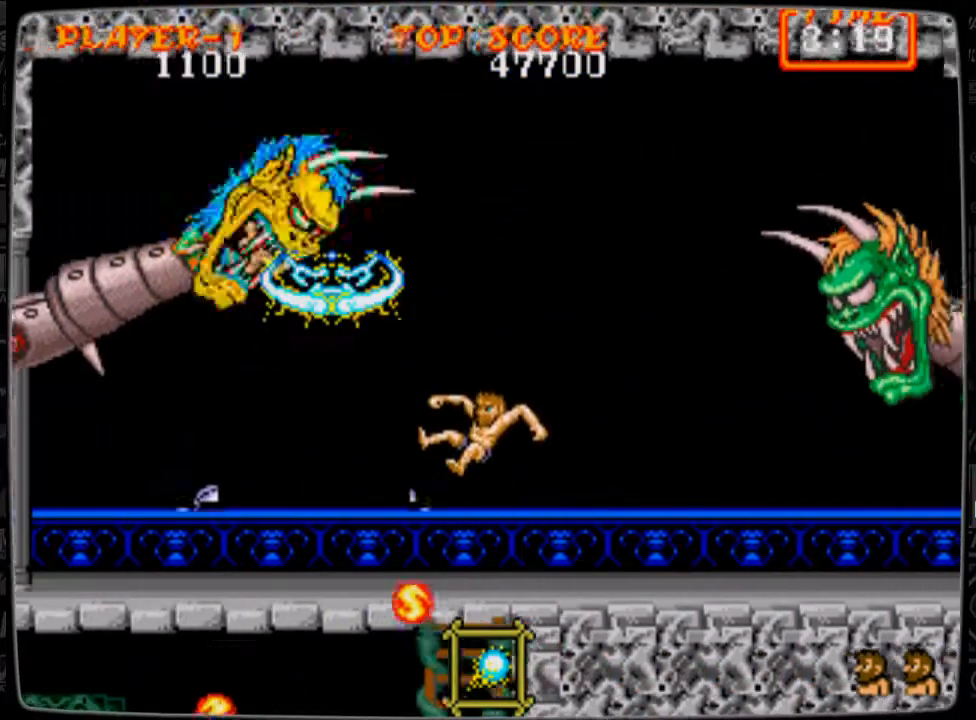
{"buttons": ["DPAD_LEFT"], "events": [[83, "DPAD_LEFT", "down"]]}
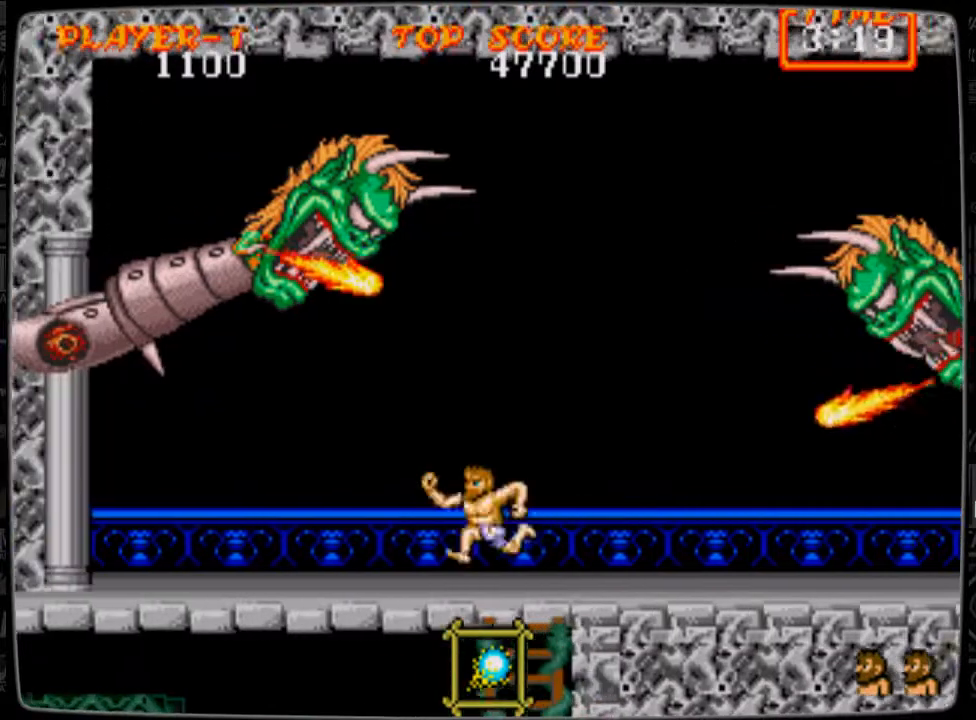
{"buttons": ["B", "DPAD_UP"], "events": [[459, "B", "down"], [459, "DPAD_LEFT", "up"], [459, "DPAD_UP", "down"]]}
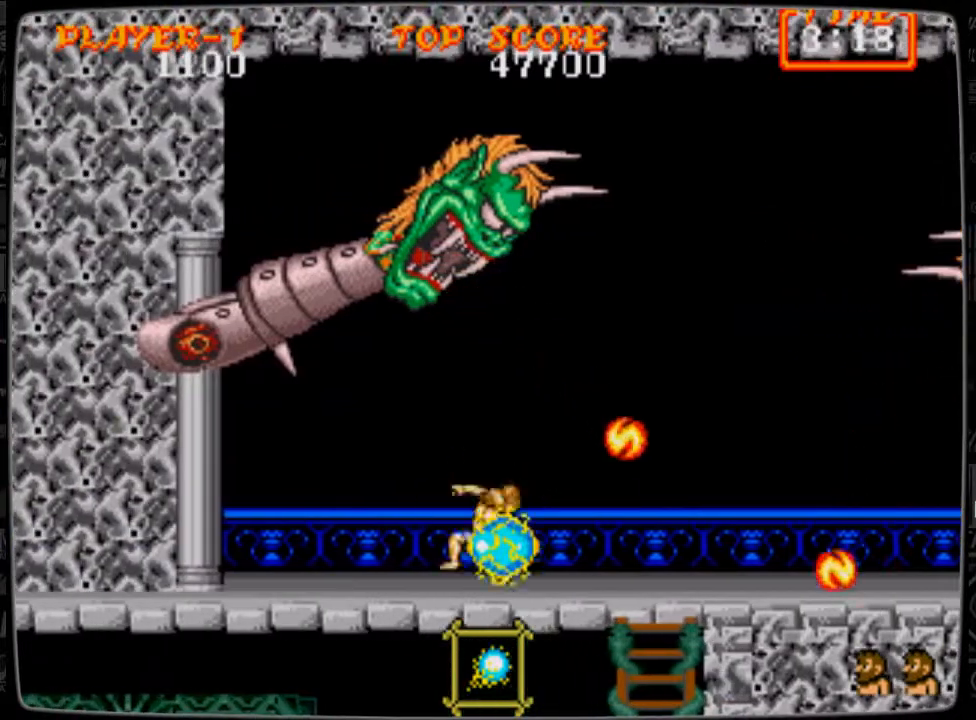
{"buttons": ["B", "DPAD_UP"], "events": [[41, "B", "up"], [83, "B", "down"], [166, "B", "up"], [250, "B", "down"], [292, "B", "up"], [333, "B", "down"], [417, "B", "up"], [500, "B", "down"]]}
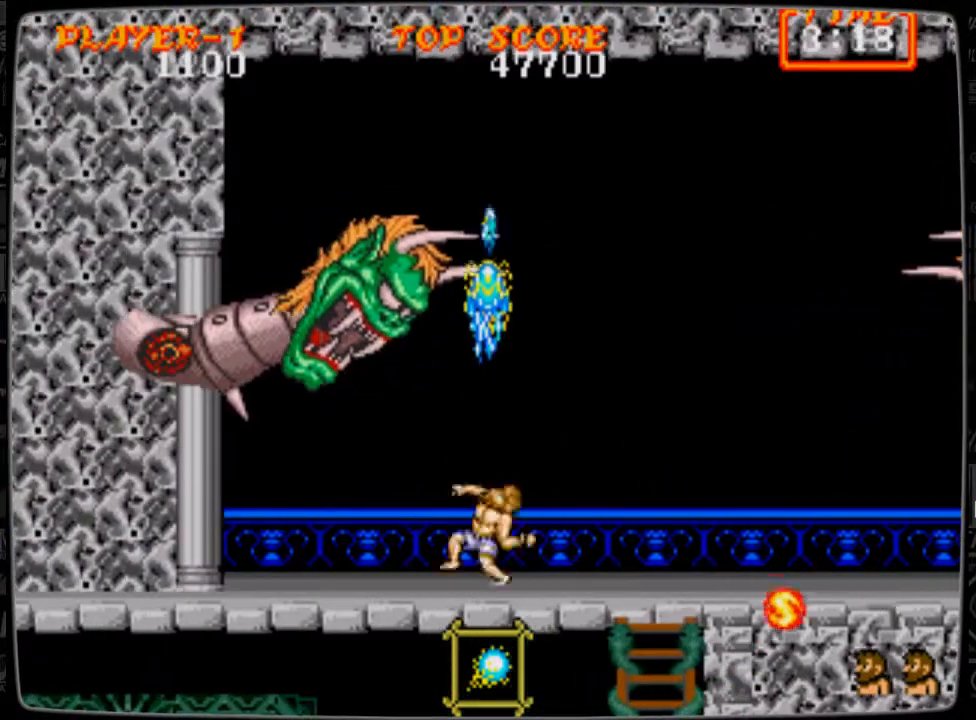
{"buttons": ["B"], "events": [[42, "B", "up"], [167, "B", "down"], [209, "B", "up"], [209, "DPAD_LEFT", "down"], [209, "DPAD_UP", "up"], [292, "DPAD_LEFT", "up"], [417, "B", "down"], [459, "B", "up"], [501, "B", "down"]]}
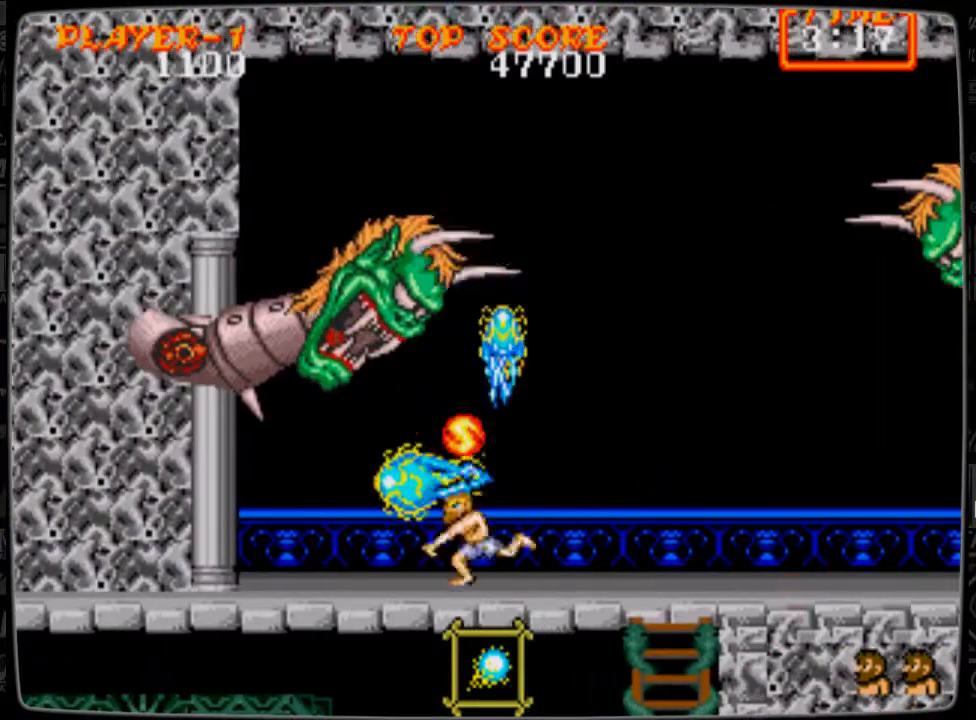
{"buttons": ["DPAD_LEFT"], "events": [[83, "DPAD_LEFT", "down"], [125, "B", "up"], [166, "B", "down"], [250, "B", "up"], [333, "B", "down"], [417, "B", "up"]]}
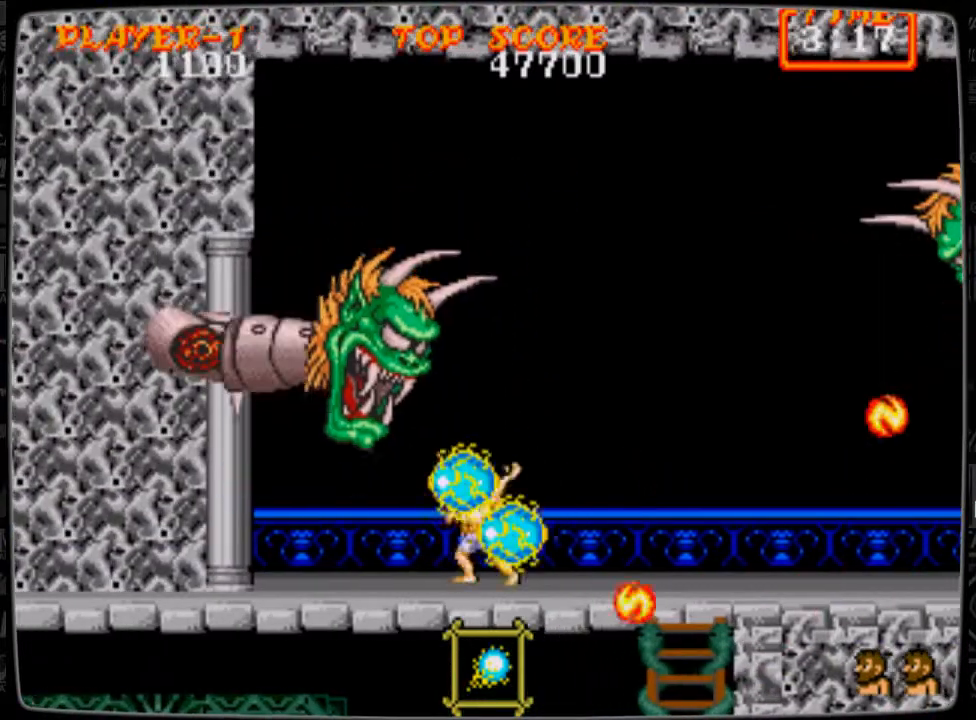
{"buttons": [], "events": [[42, "B", "down"], [42, "DPAD_LEFT", "up"], [42, "DPAD_UP", "down"], [83, "B", "up"], [125, "B", "down"], [167, "B", "up"], [167, "DPAD_LEFT", "down"], [209, "DPAD_UP", "up"], [292, "B", "down"], [334, "B", "up"], [417, "B", "down"], [417, "DPAD_LEFT", "up"], [501, "B", "up"]]}
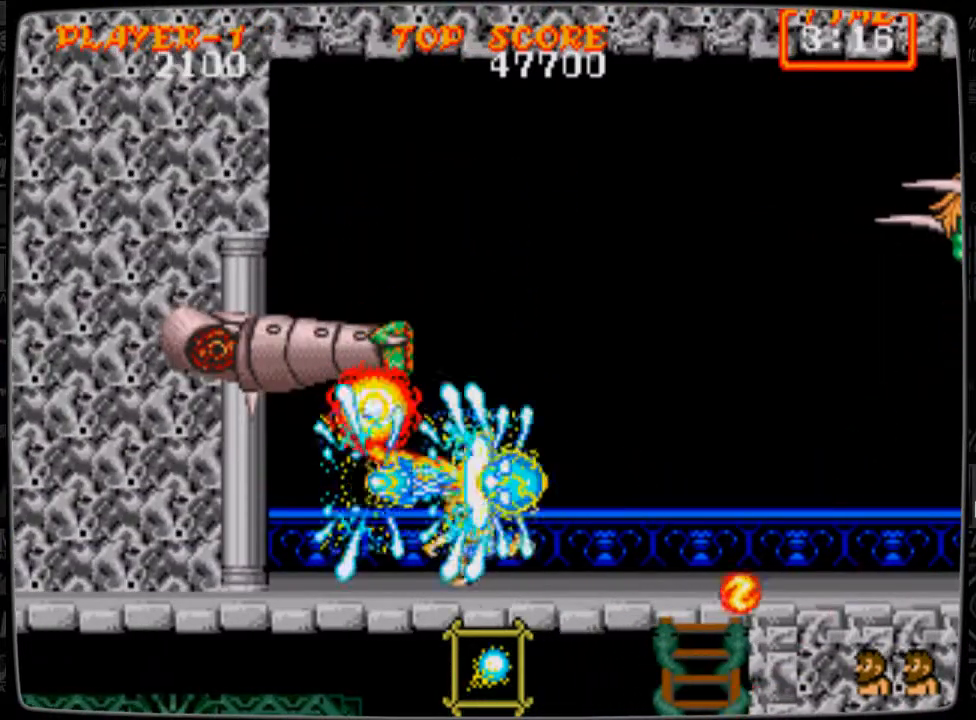
{"buttons": [], "events": [[83, "B", "down"], [125, "B", "up"], [250, "B", "down"], [292, "B", "up"], [375, "B", "down"], [458, "B", "up"]]}
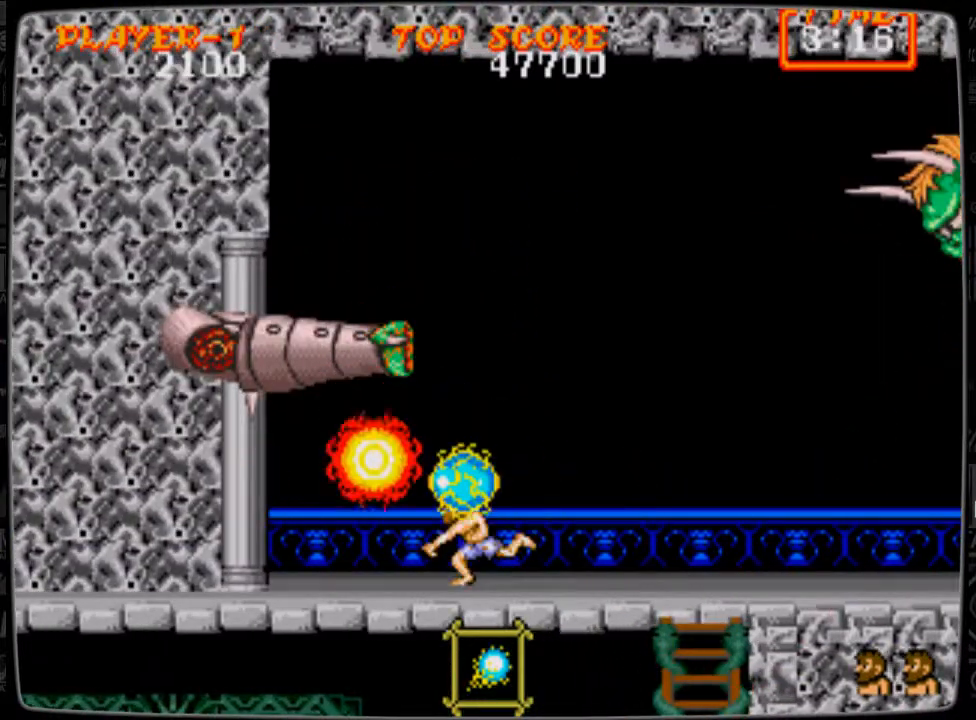
{"buttons": ["DPAD_RIGHT"], "events": [[42, "DPAD_RIGHT", "down"]]}
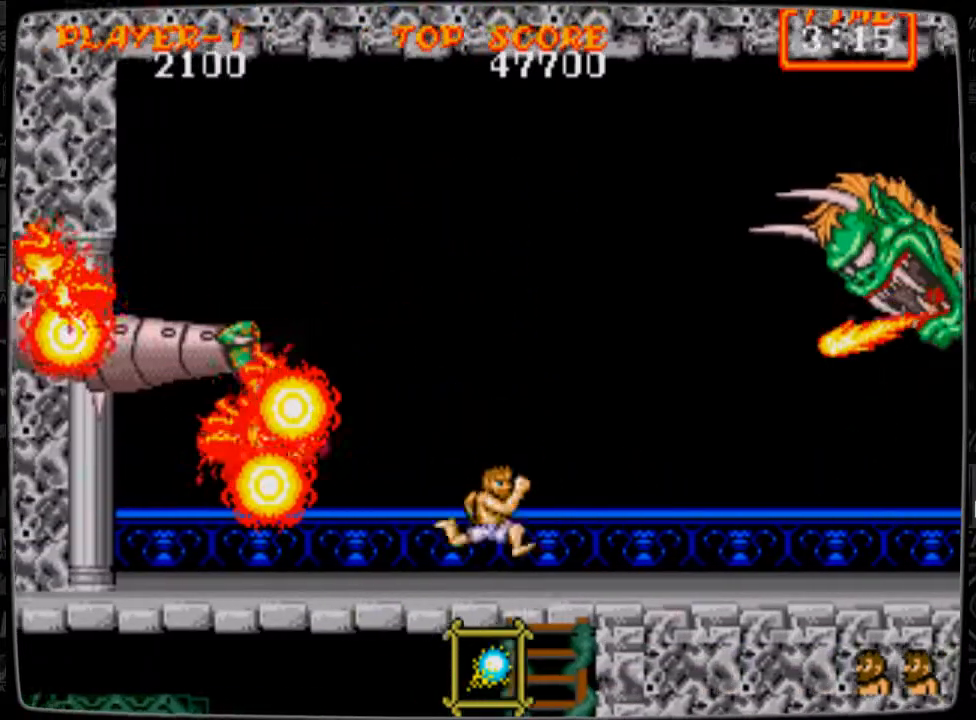
{"buttons": [], "events": [[250, "B", "down"], [250, "DPAD_RIGHT", "up"], [292, "B", "up"], [417, "B", "down"], [458, "B", "up"]]}
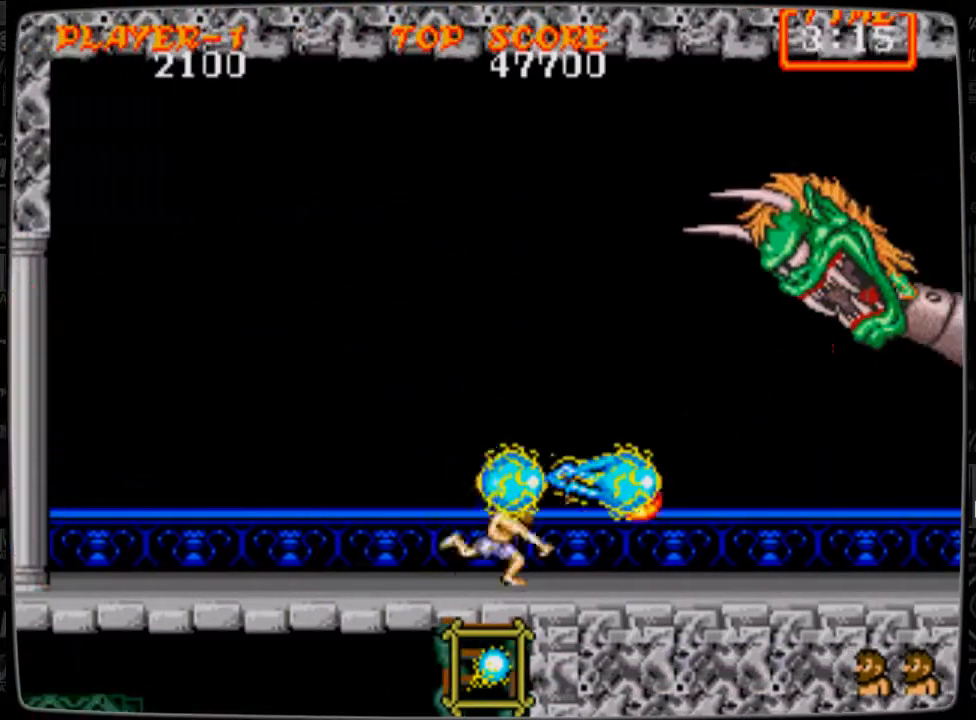
{"buttons": ["DPAD_RIGHT"], "events": [[42, "B", "down"], [125, "B", "up"], [167, "DPAD_RIGHT", "down"]]}
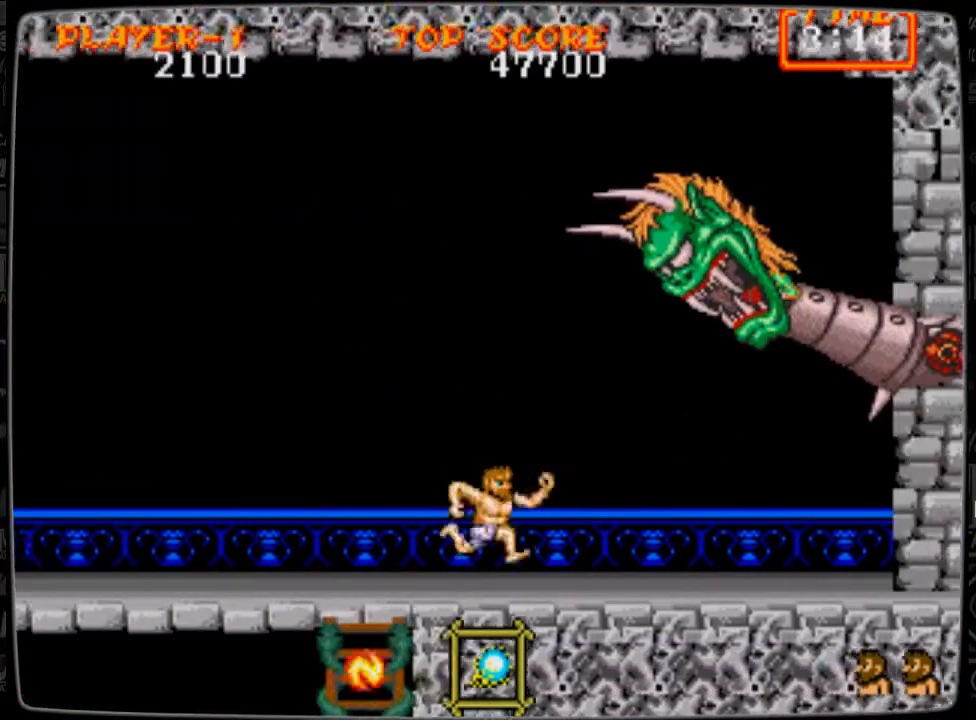
{"buttons": [], "events": [[292, "B", "down"], [292, "DPAD_RIGHT", "up"], [333, "B", "up"], [417, "B", "down"], [458, "B", "up"]]}
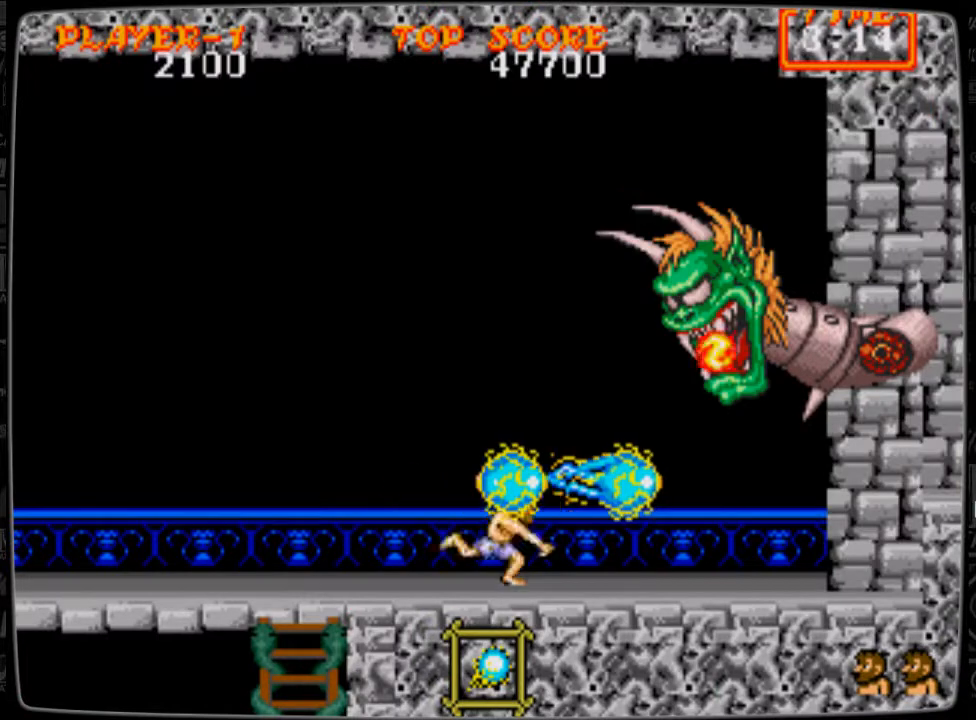
{"buttons": ["DPAD_RIGHT"], "events": [[83, "B", "down"], [125, "B", "up"], [250, "B", "down"], [334, "B", "up"], [501, "DPAD_RIGHT", "down"]]}
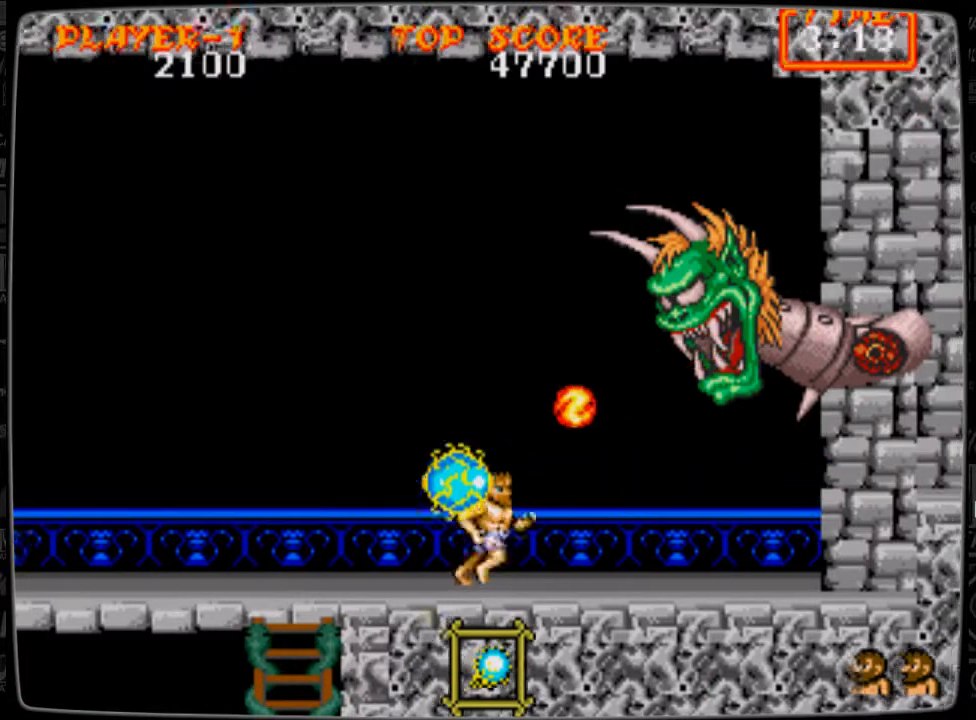
{"buttons": ["DPAD_RIGHT"], "events": [[208, "DPAD_DOWN", "down"], [250, "DPAD_RIGHT", "up"], [458, "DPAD_DOWN", "up"], [458, "DPAD_RIGHT", "down"]]}
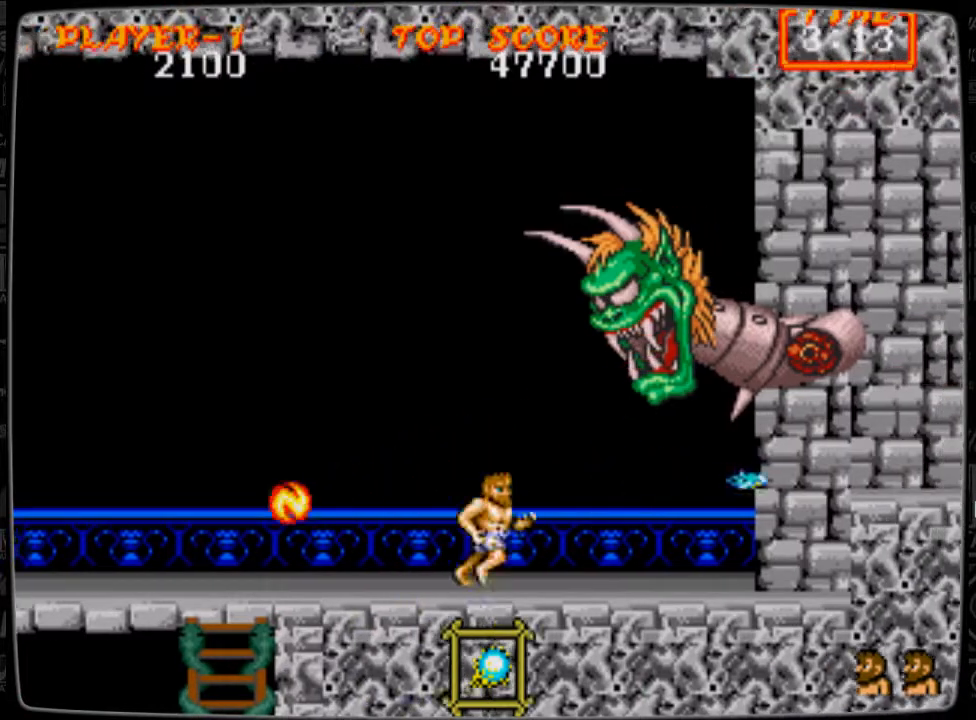
{"buttons": ["B", "DPAD_UP"], "events": [[167, "B", "down"], [167, "DPAD_RIGHT", "up"], [250, "B", "up"], [292, "B", "down"], [417, "B", "up"], [417, "DPAD_UP", "down"], [501, "B", "down"]]}
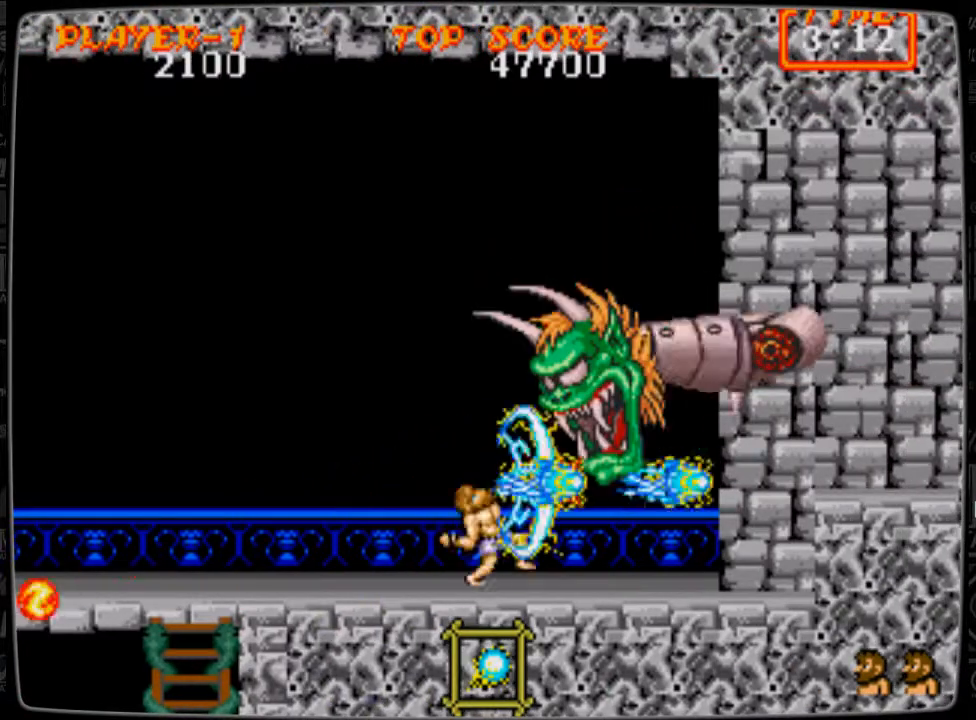
{"buttons": ["B"], "events": [[41, "B", "up"], [166, "B", "down"], [250, "B", "up"], [250, "DPAD_RIGHT", "down"], [292, "B", "down"], [292, "DPAD_UP", "up"], [417, "B", "up"], [417, "DPAD_RIGHT", "up"], [417, "DPAD_UP", "down"], [500, "B", "down"], [500, "DPAD_UP", "up"]]}
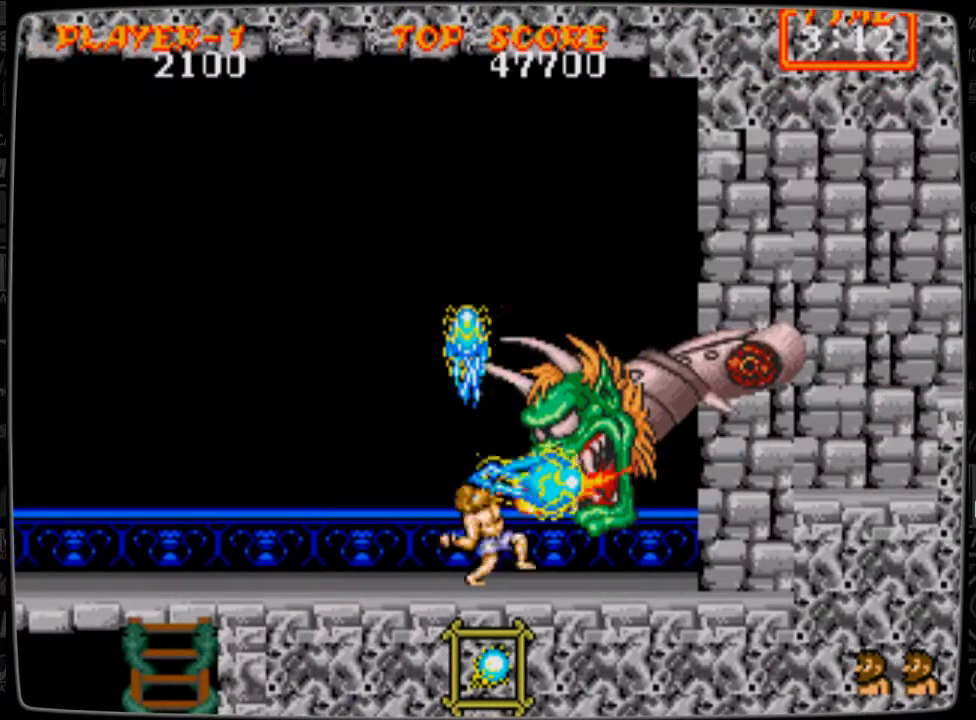
{"buttons": ["B"], "events": [[84, "B", "up"], [167, "B", "down"], [250, "B", "up"], [334, "B", "down"], [417, "B", "up"], [459, "B", "down"]]}
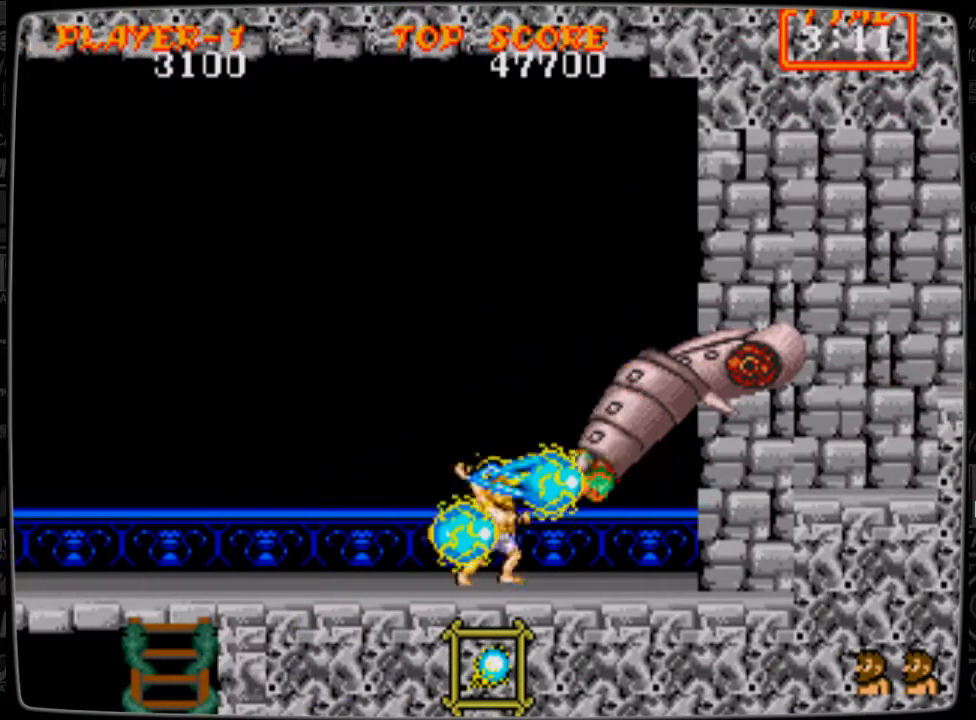
{"buttons": ["DPAD_RIGHT"], "events": [[125, "B", "up"], [208, "B", "down"], [292, "B", "up"], [417, "DPAD_RIGHT", "down"]]}